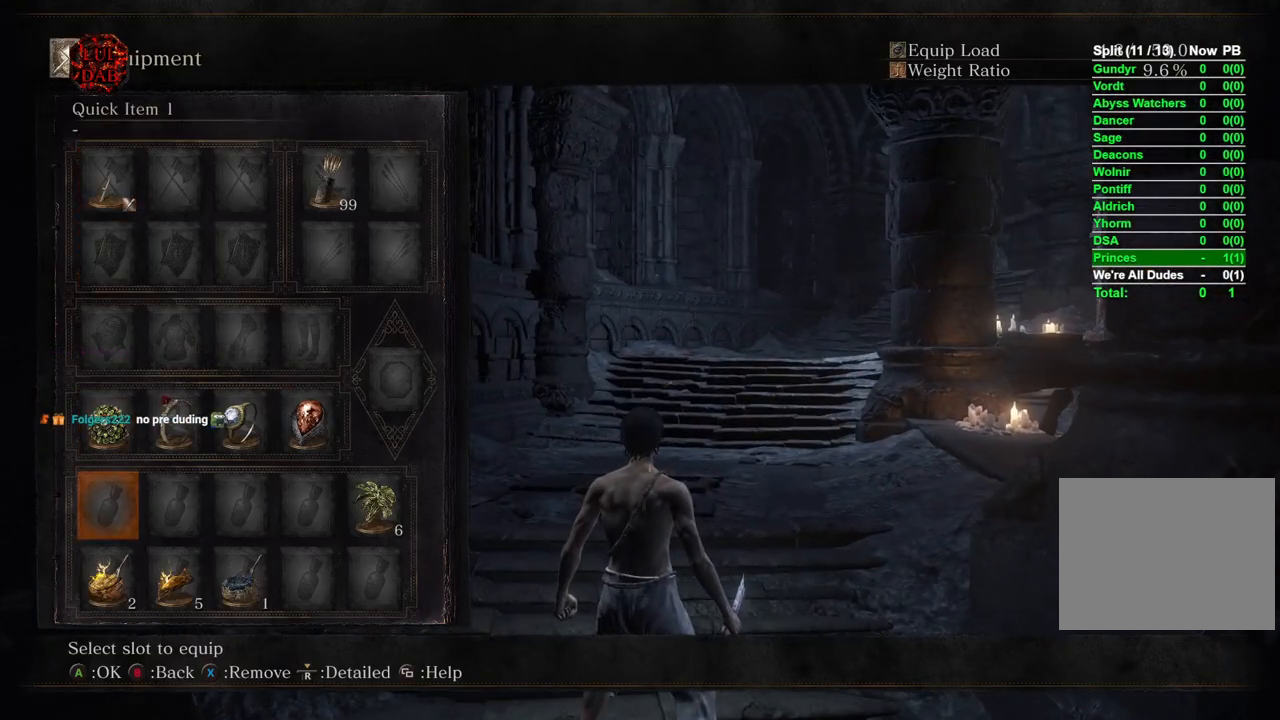
Gameplay with a controller (PlayStation layout); each line is a JSON object with the inputs held at the frame after it. "events" lists button and stick changes between this image and that frame as [ms after this image, input, new state], when the widget could be followed in between.
{"buttons": [], "left_stick": "center", "right_stick": "center", "events": [[117, "DPAD_LEFT", "down"], [250, "DPAD_LEFT", "up"]]}
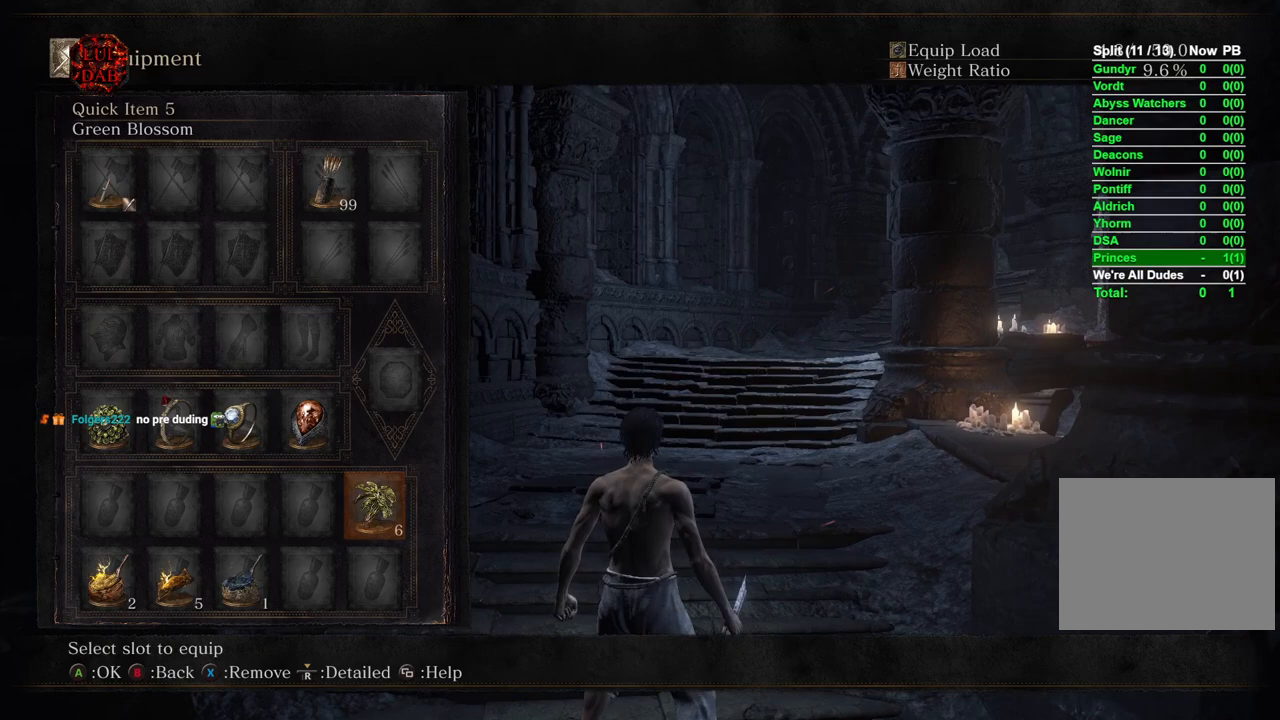
{"buttons": [], "left_stick": "center", "right_stick": "center", "events": [[17, "SQUARE", "down"], [167, "SQUARE", "up"], [317, "CROSS", "down"], [433, "CROSS", "up"]]}
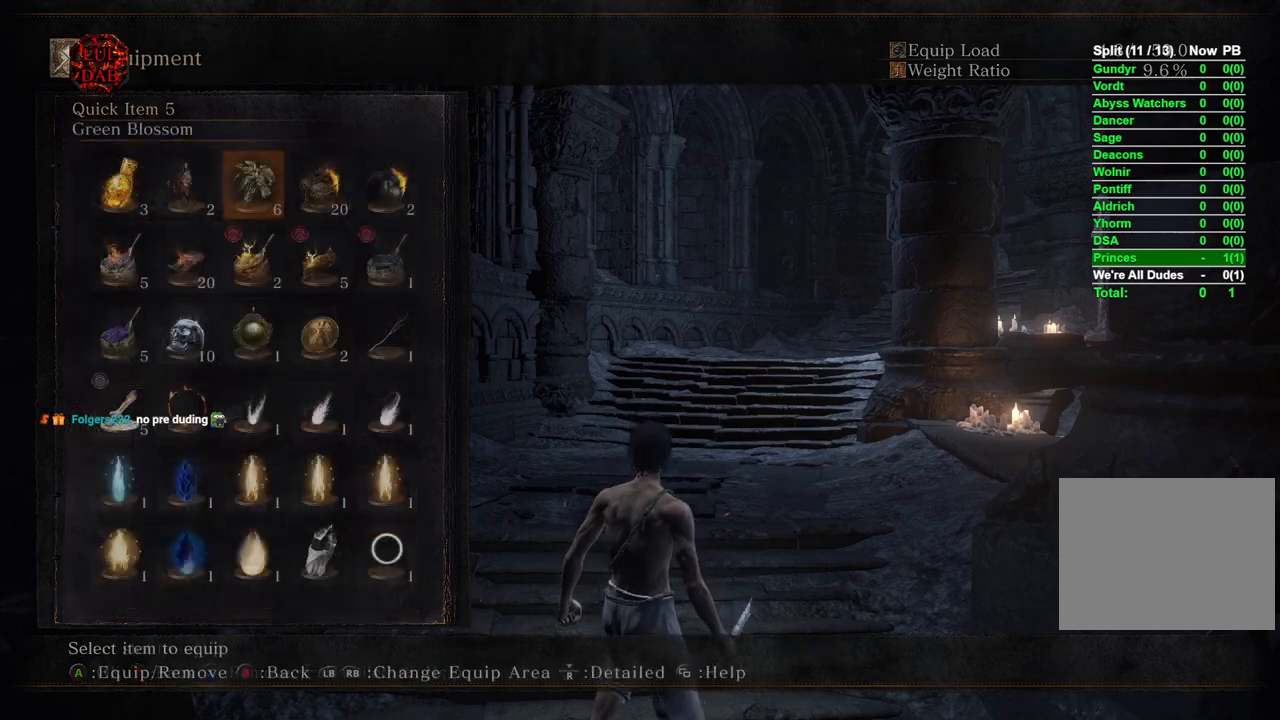
{"buttons": [], "left_stick": "center", "right_stick": "center", "events": [[133, "DPAD_DOWN", "down"], [217, "DPAD_DOWN", "up"], [350, "DPAD_DOWN", "down"], [433, "DPAD_DOWN", "up"]]}
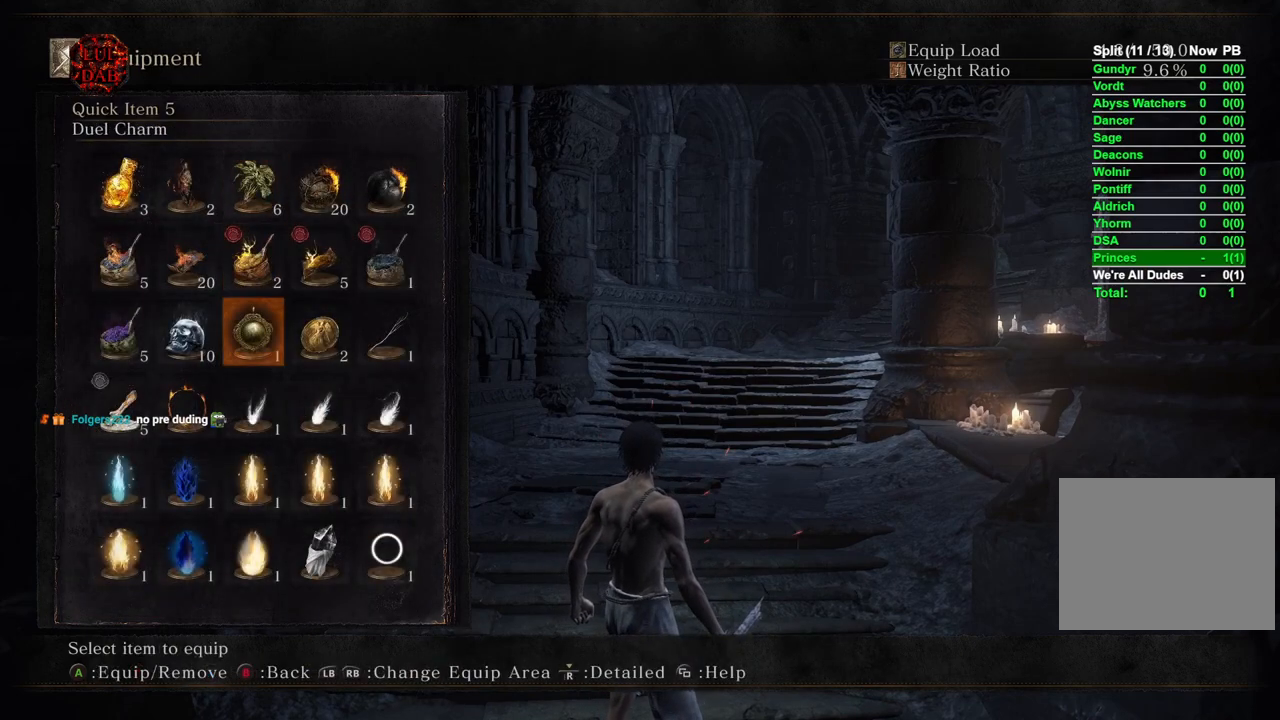
{"buttons": ["CIRCLE"], "left_stick": "center", "right_stick": "center", "events": [[100, "CROSS", "down"], [183, "CROSS", "up"], [417, "CIRCLE", "down"]]}
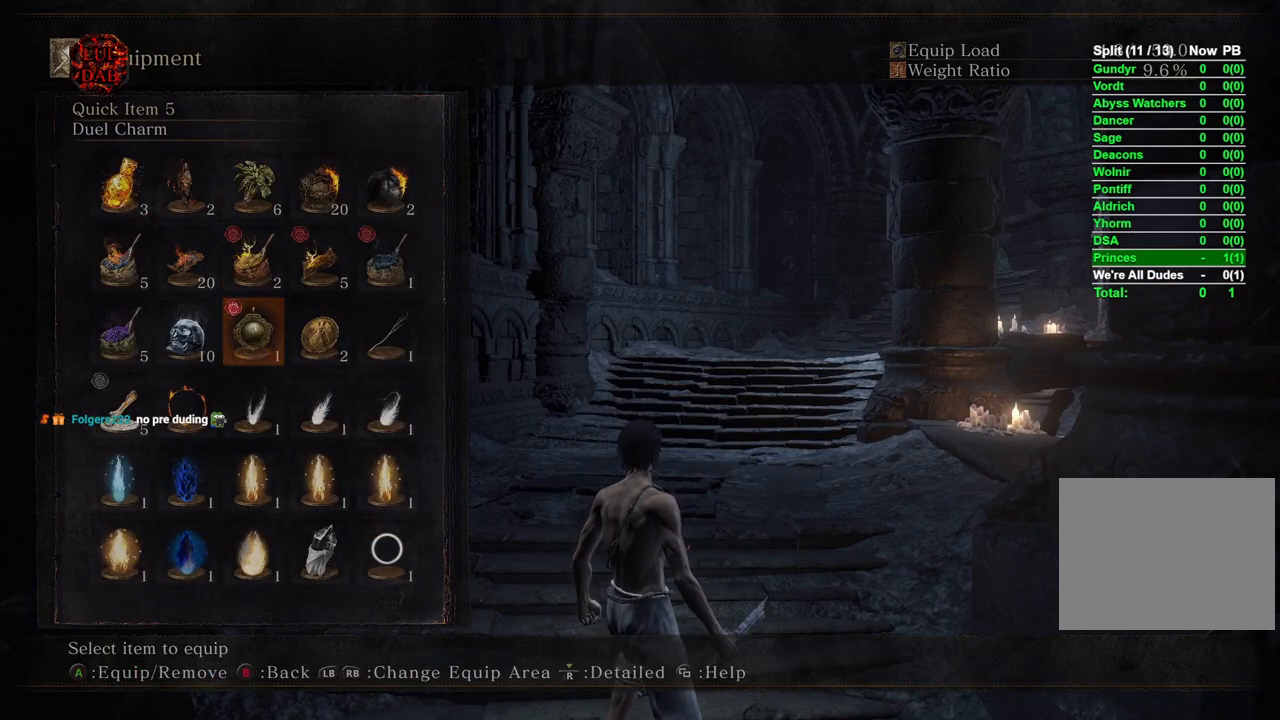
{"buttons": [], "left_stick": "center", "right_stick": "center", "events": [[33, "CIRCLE", "up"], [100, "left_stick", "up"], [217, "left_stick", "center"]]}
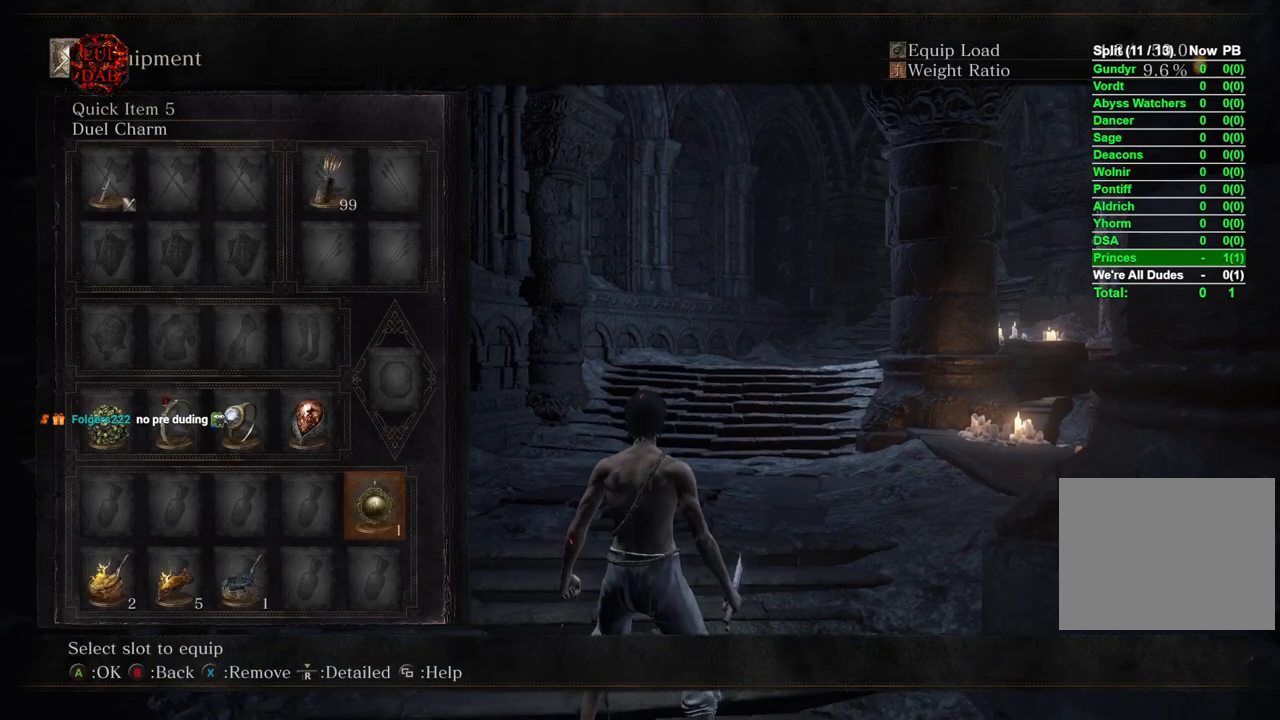
{"buttons": [], "left_stick": "center", "right_stick": "center", "events": [[67, "CROSS", "down"], [183, "CROSS", "up"]]}
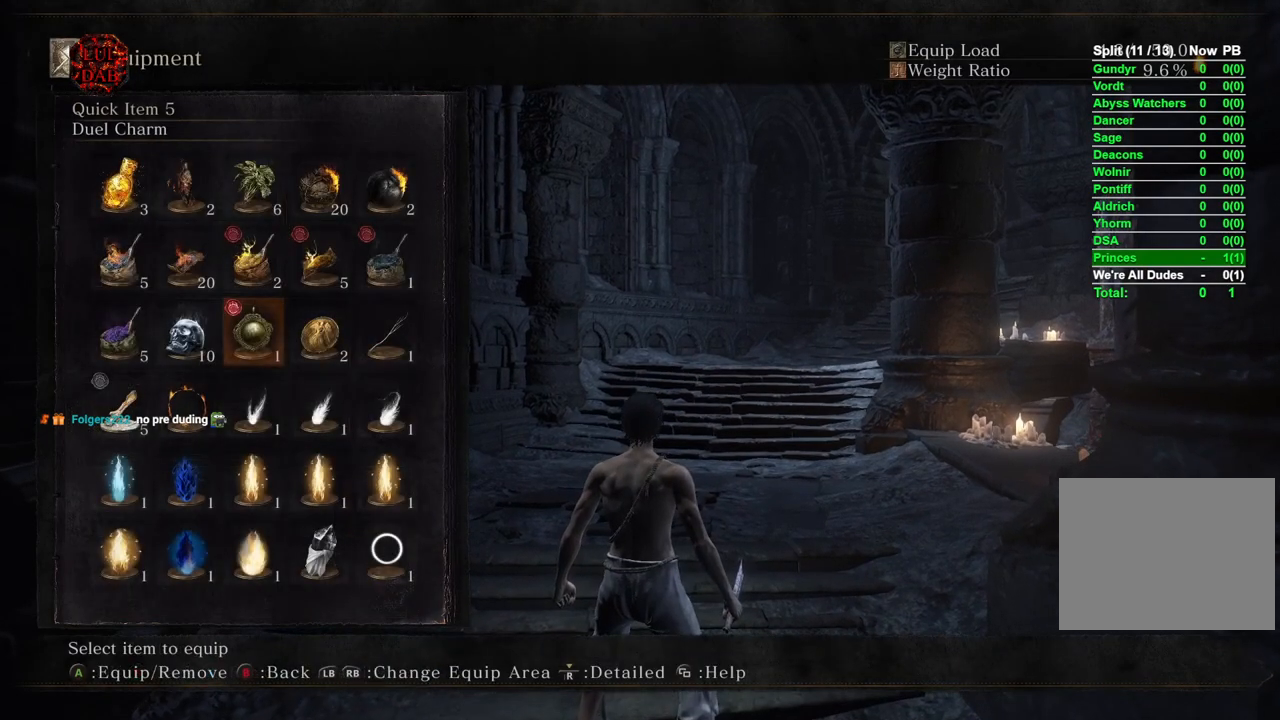
{"buttons": [], "left_stick": "center", "right_stick": "center", "events": [[183, "CIRCLE", "down"], [300, "CIRCLE", "up"]]}
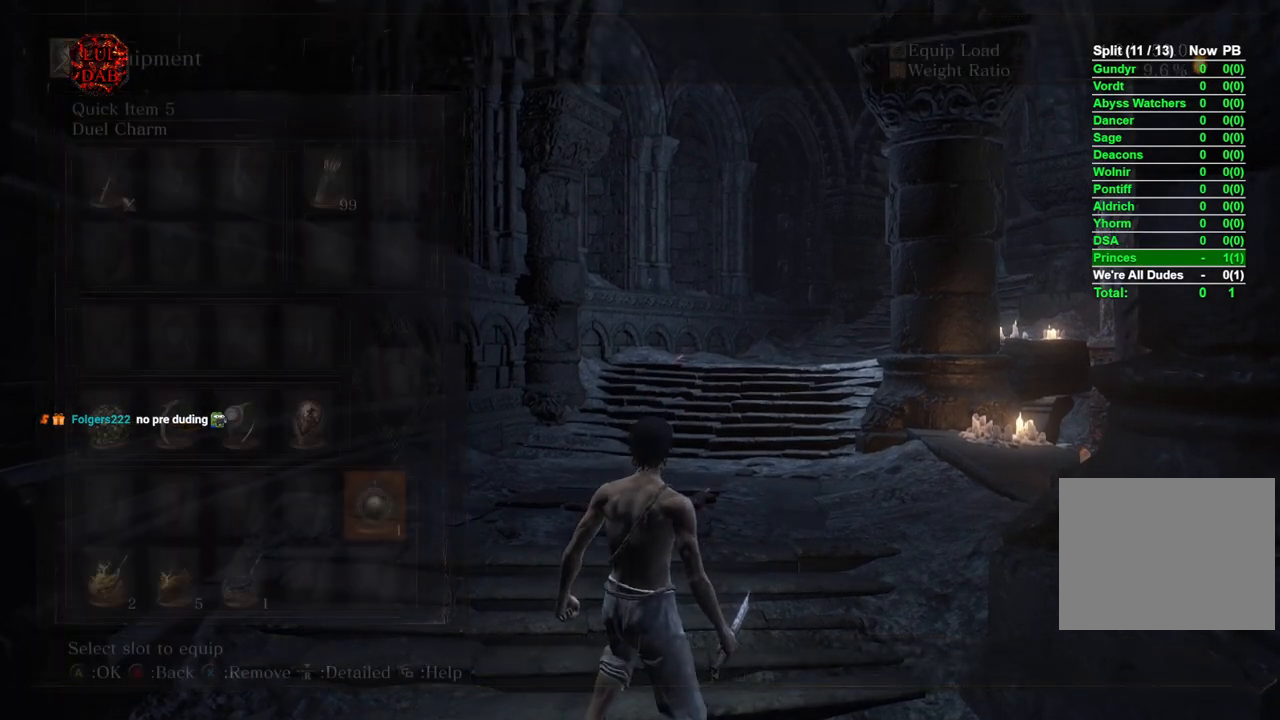
{"buttons": [], "left_stick": "center", "right_stick": "center", "events": [[250, "DPAD_UP", "down"], [350, "DPAD_UP", "up"]]}
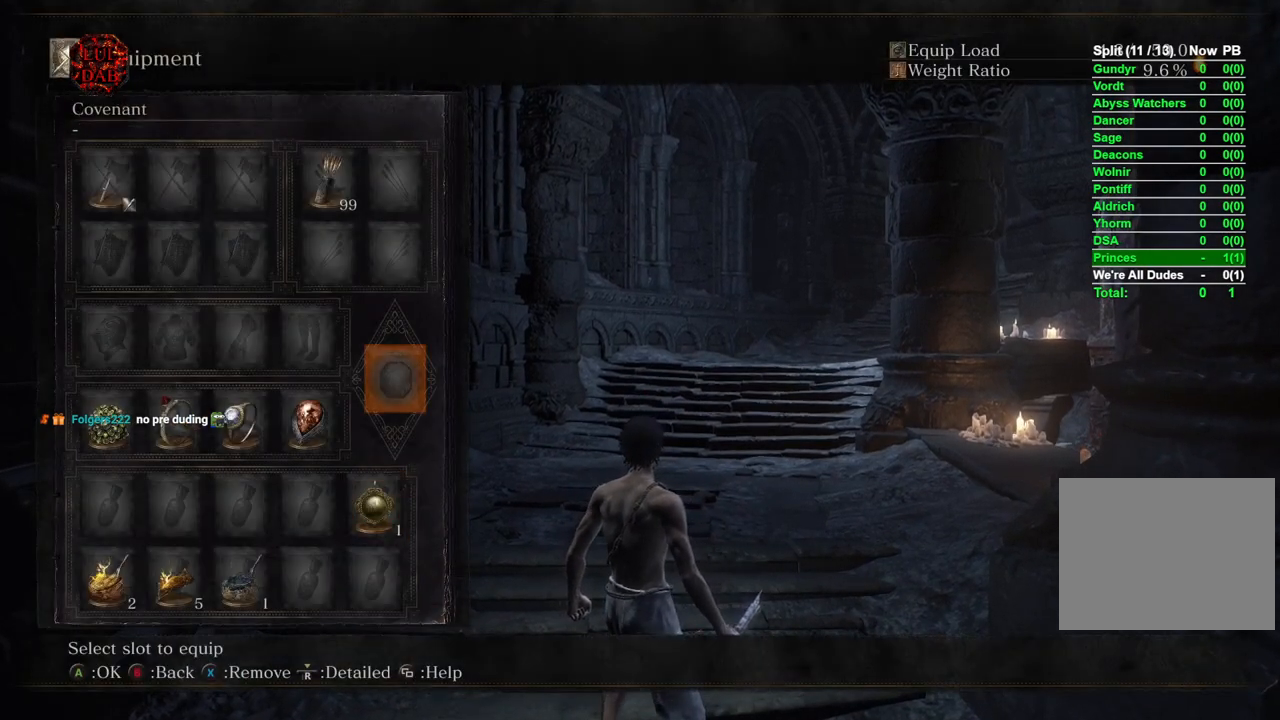
{"buttons": ["DPAD_DOWN"], "left_stick": "center", "right_stick": "center", "events": [[17, "DPAD_LEFT", "down"], [133, "DPAD_LEFT", "up"], [250, "DPAD_DOWN", "down"], [367, "DPAD_DOWN", "up"], [450, "DPAD_DOWN", "down"]]}
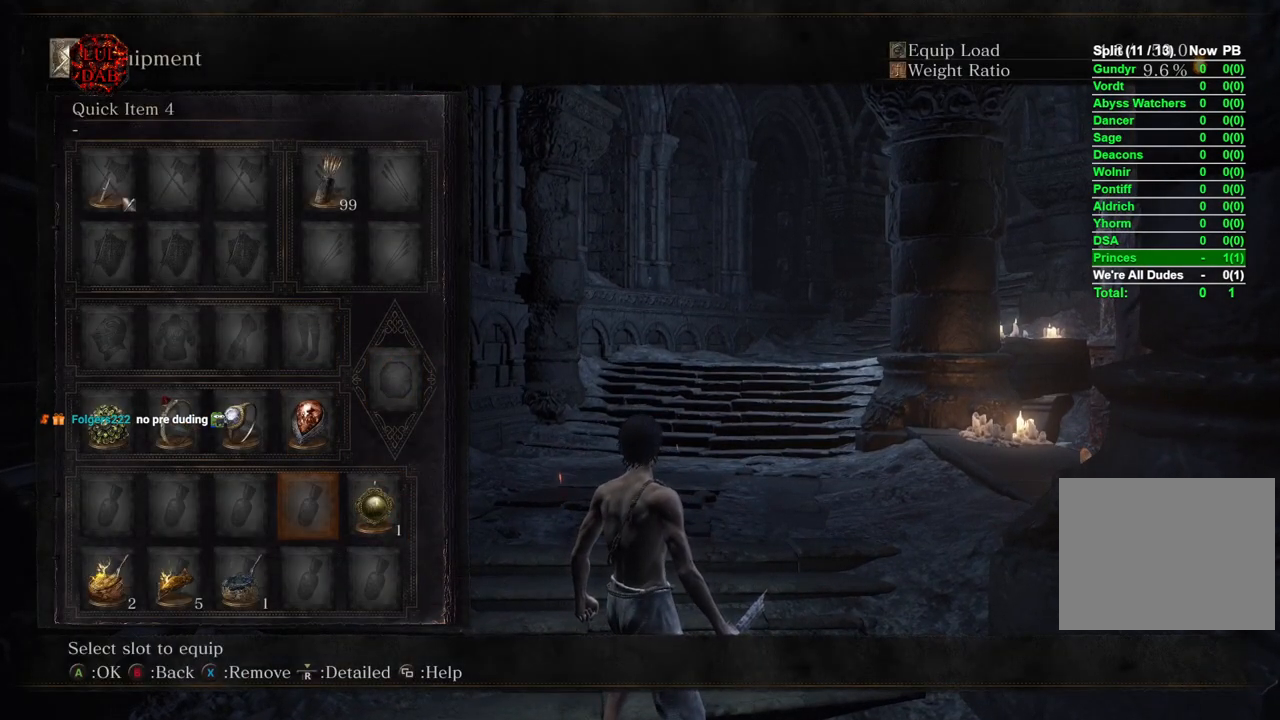
{"buttons": [], "left_stick": "center", "right_stick": "center", "events": [[50, "DPAD_DOWN", "up"], [133, "CROSS", "down"], [267, "CROSS", "up"]]}
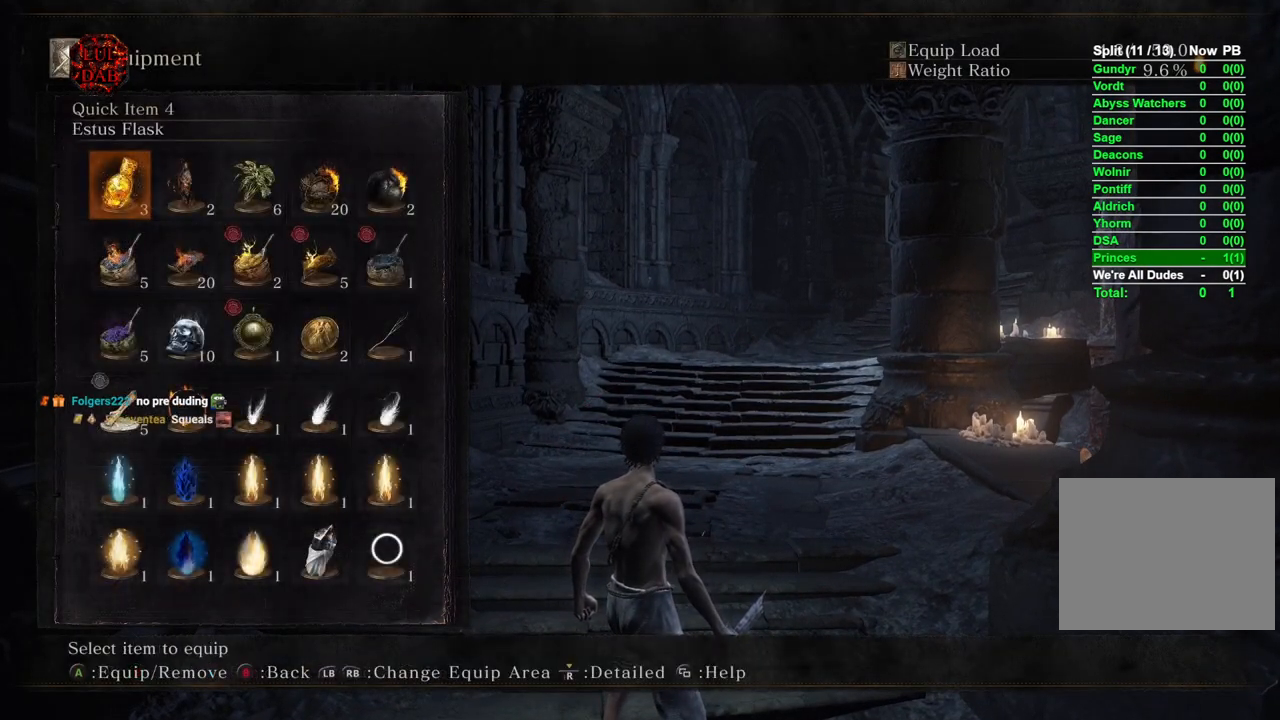
{"buttons": [], "left_stick": "center", "right_stick": "center", "events": []}
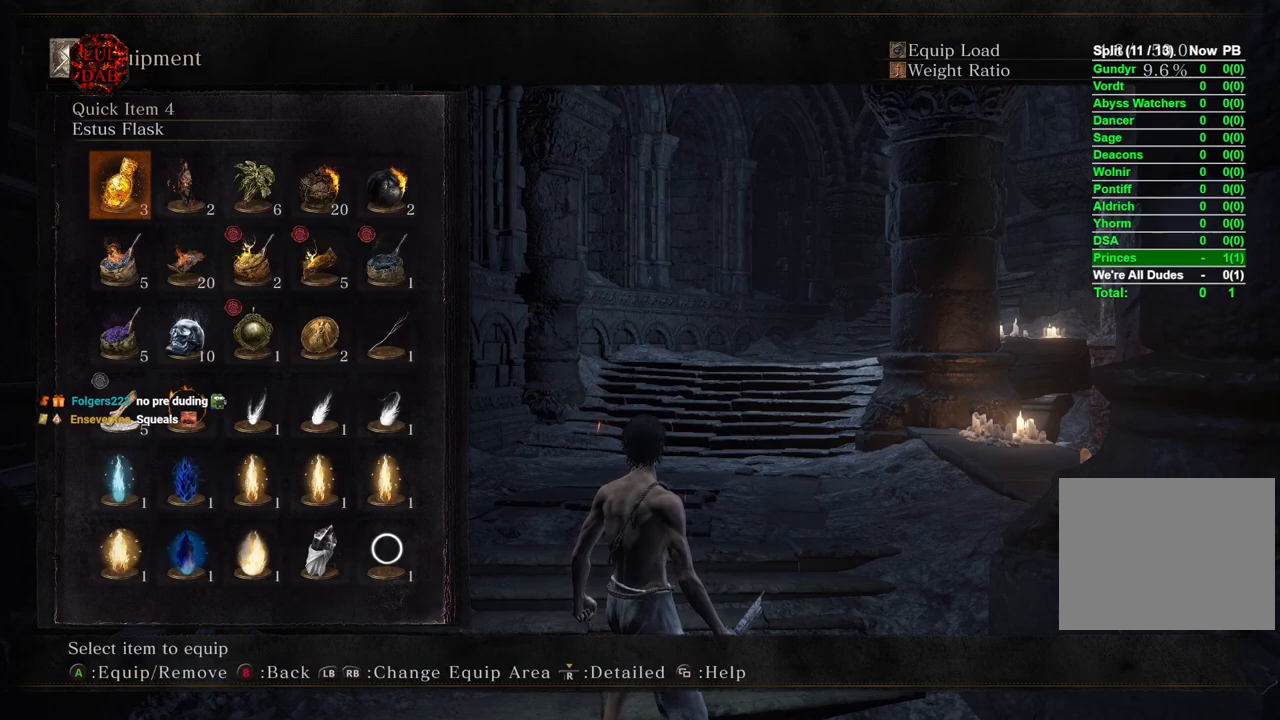
{"buttons": [], "left_stick": "center", "right_stick": "center", "events": [[50, "CIRCLE", "down"], [183, "CIRCLE", "up"]]}
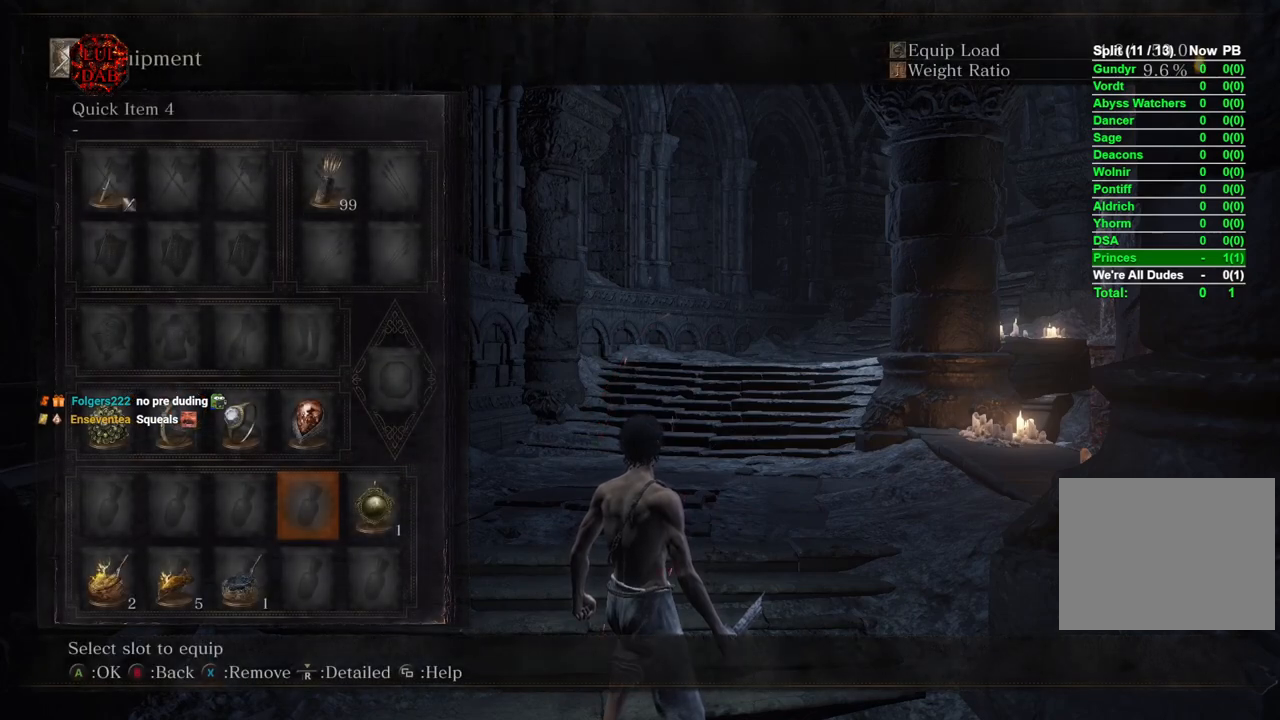
{"buttons": [], "left_stick": "center", "right_stick": "center", "events": []}
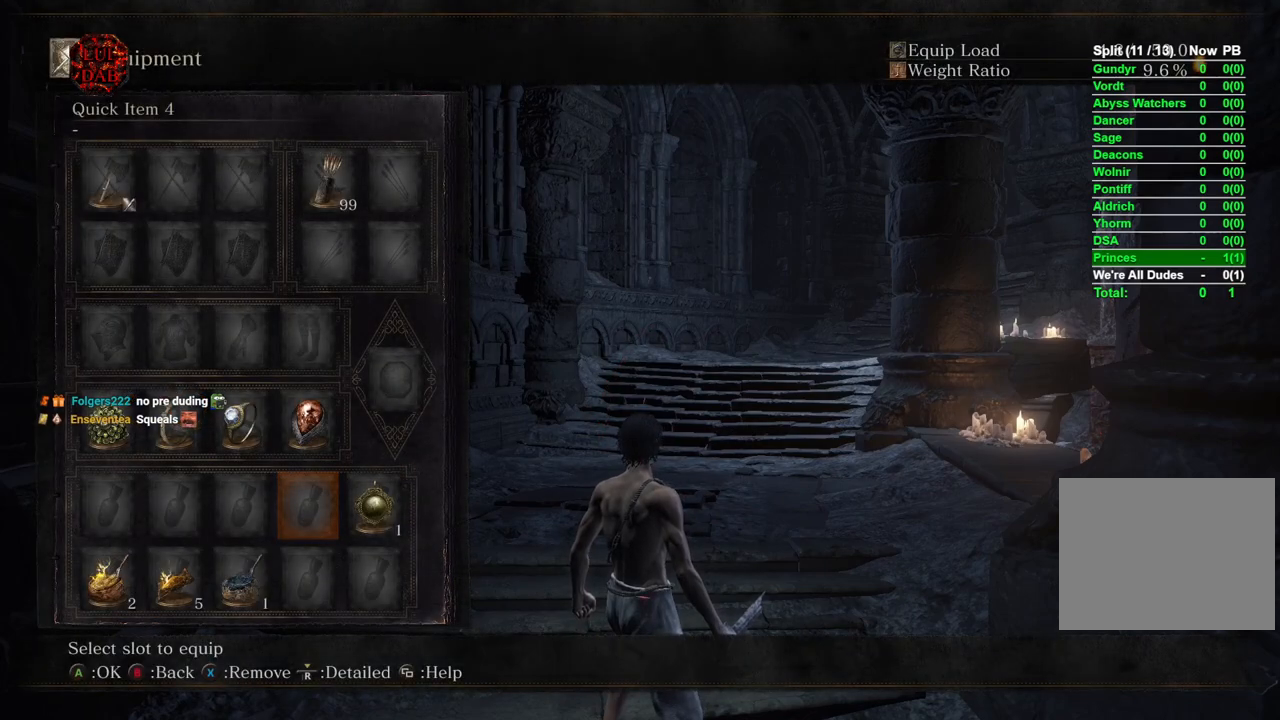
{"buttons": [], "left_stick": "center", "right_stick": "center", "events": []}
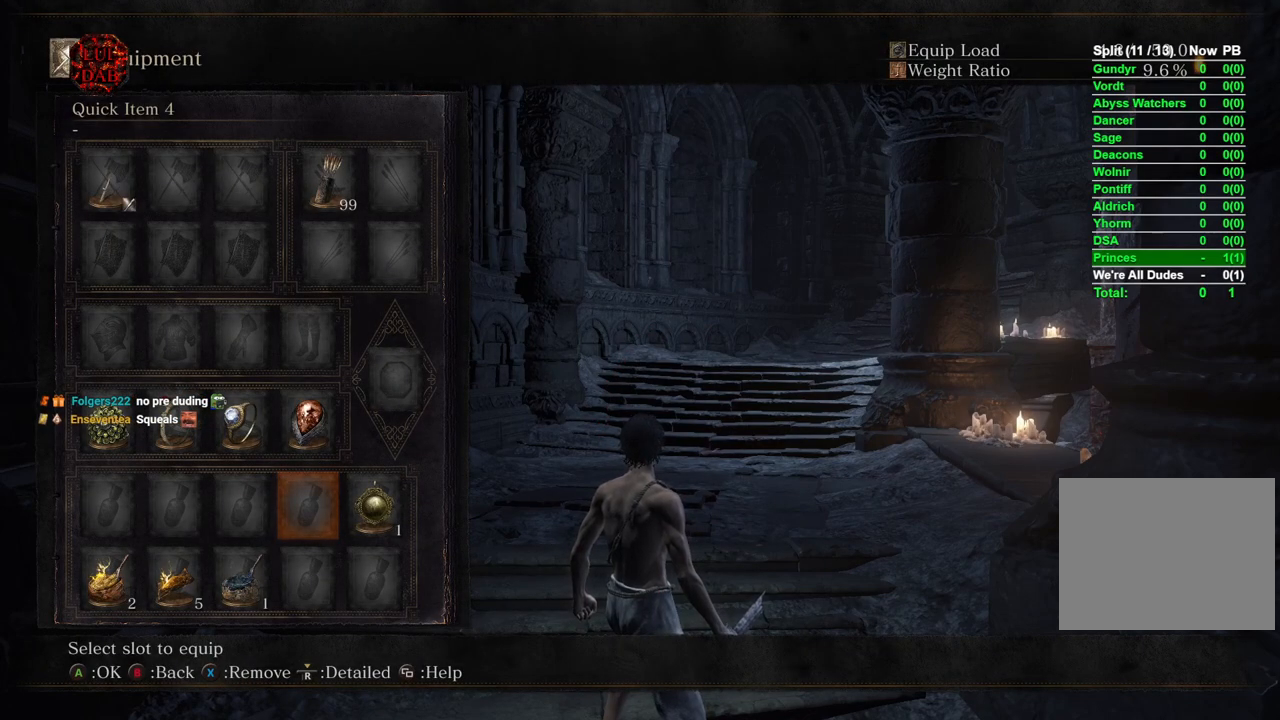
{"buttons": [], "left_stick": "center", "right_stick": "center", "events": []}
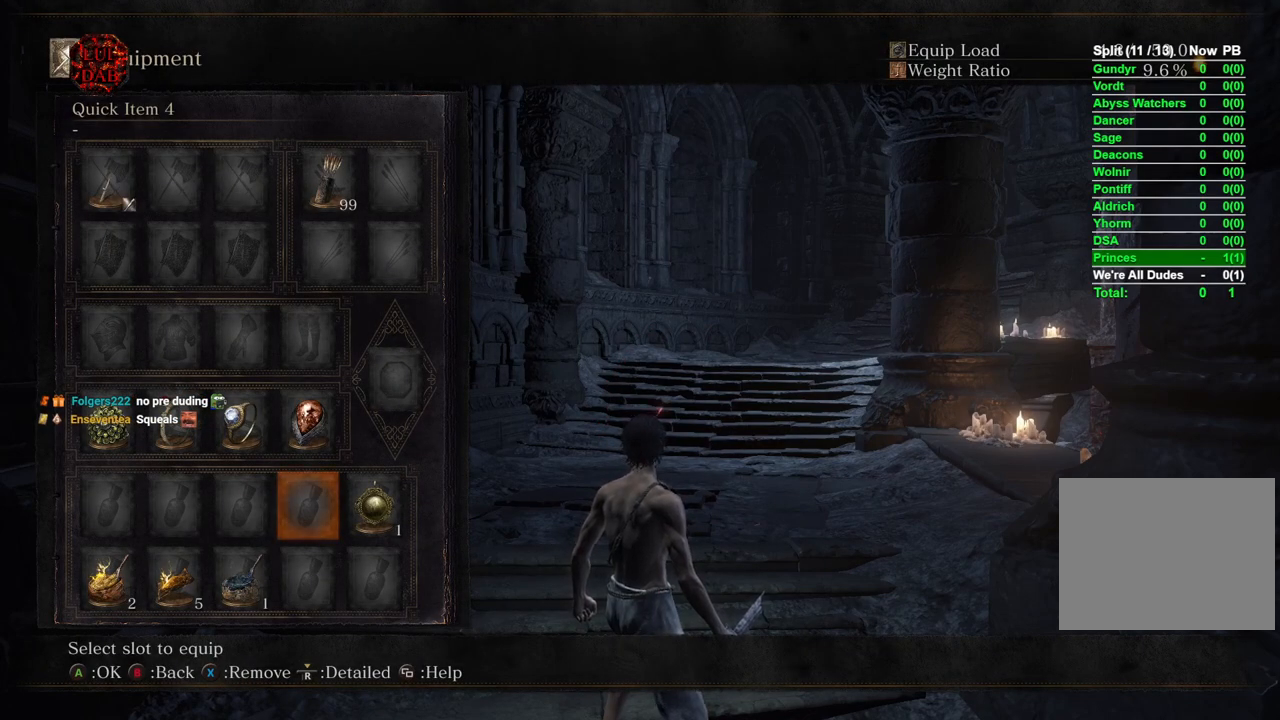
{"buttons": [], "left_stick": "center", "right_stick": "center", "events": []}
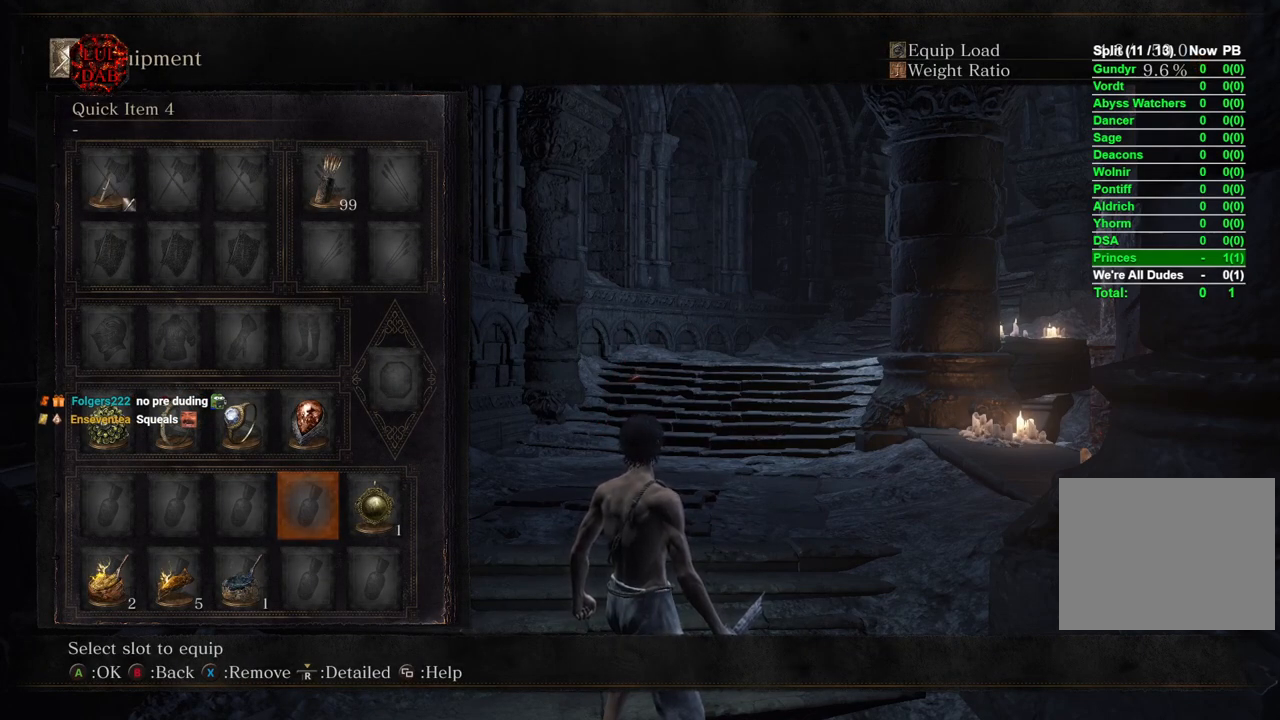
{"buttons": [], "left_stick": "center", "right_stick": "center", "events": []}
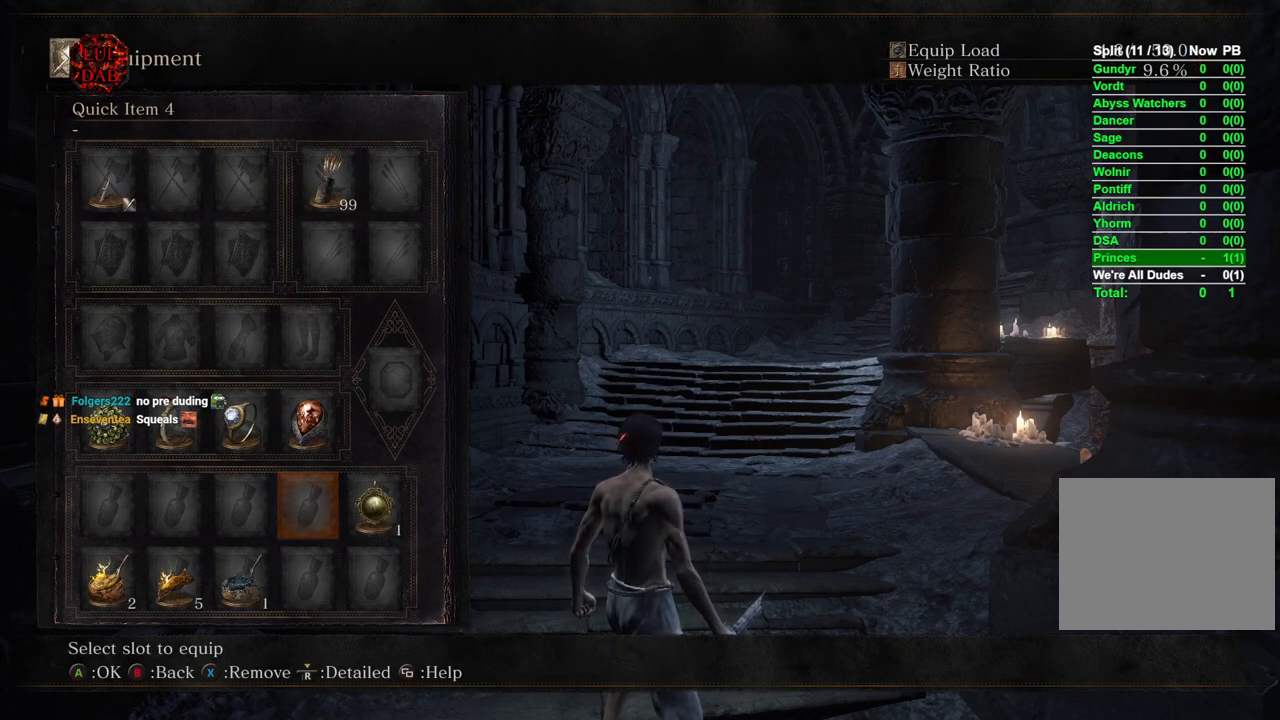
{"buttons": [], "left_stick": "center", "right_stick": "center", "events": [[167, "DPAD_UP", "down"], [283, "DPAD_UP", "up"]]}
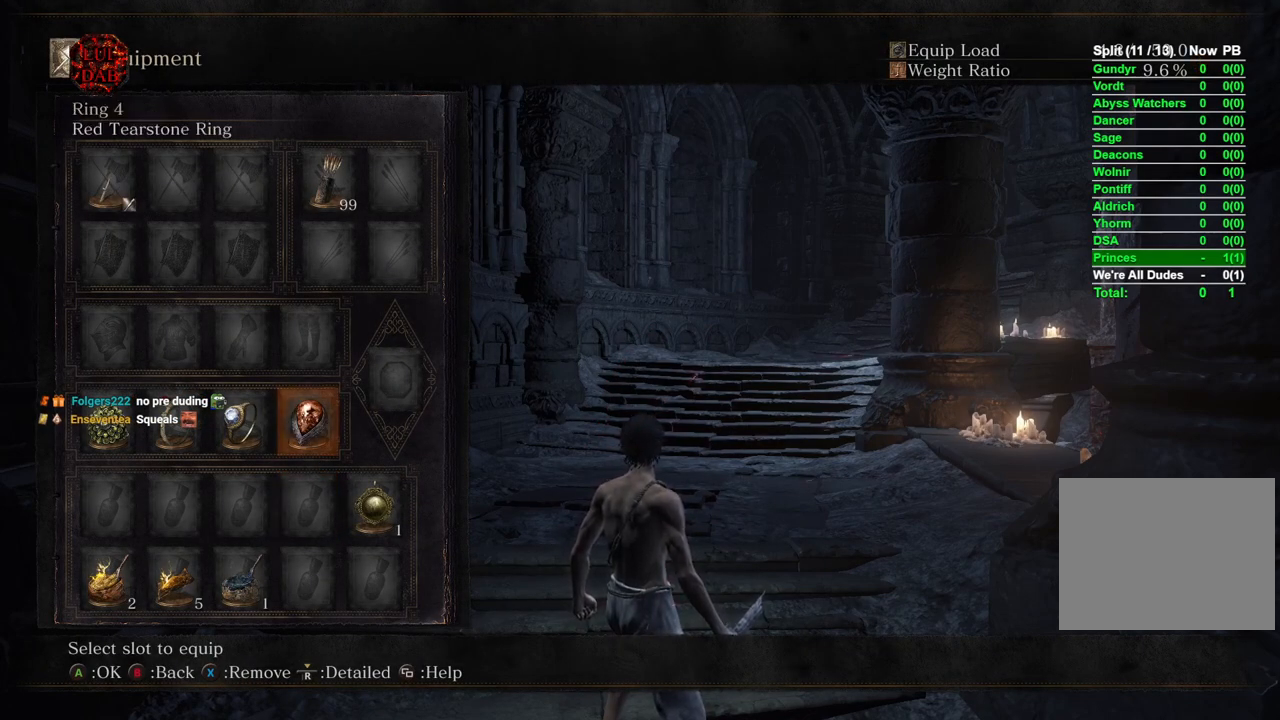
{"buttons": [], "left_stick": "center", "right_stick": "center", "events": []}
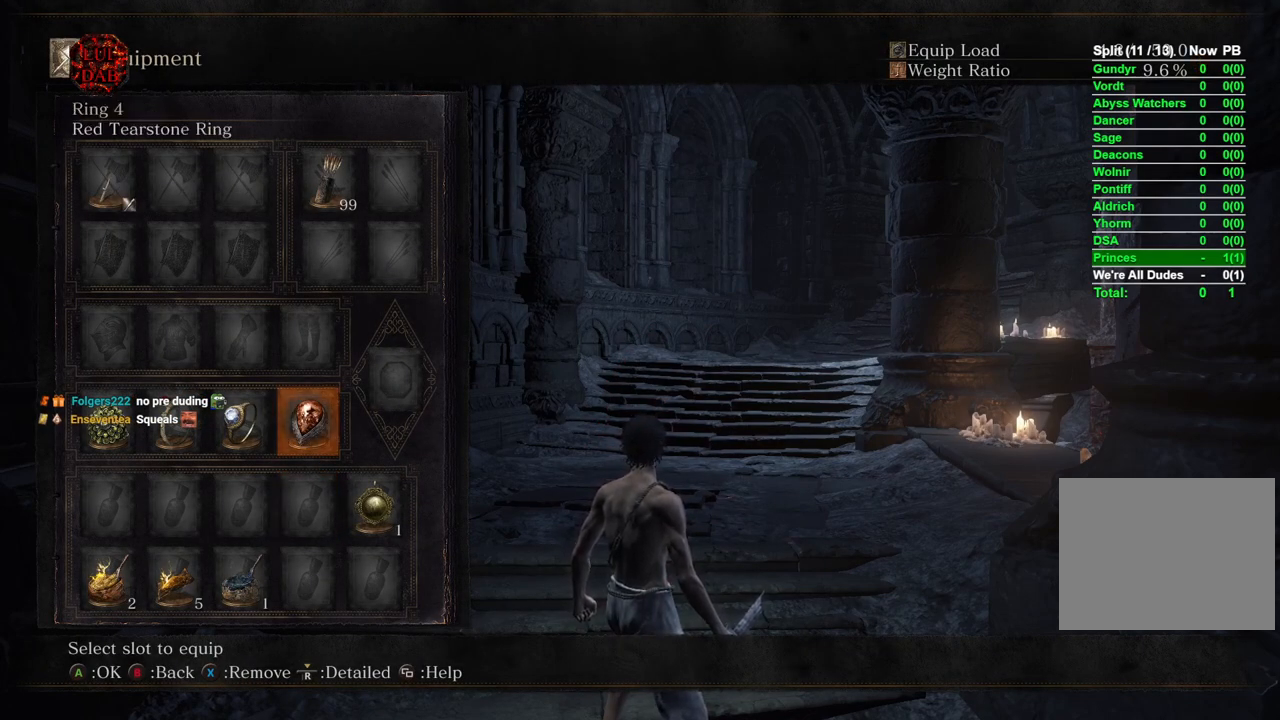
{"buttons": [], "left_stick": "up-right", "right_stick": "center", "events": [[400, "left_stick", "up-right"]]}
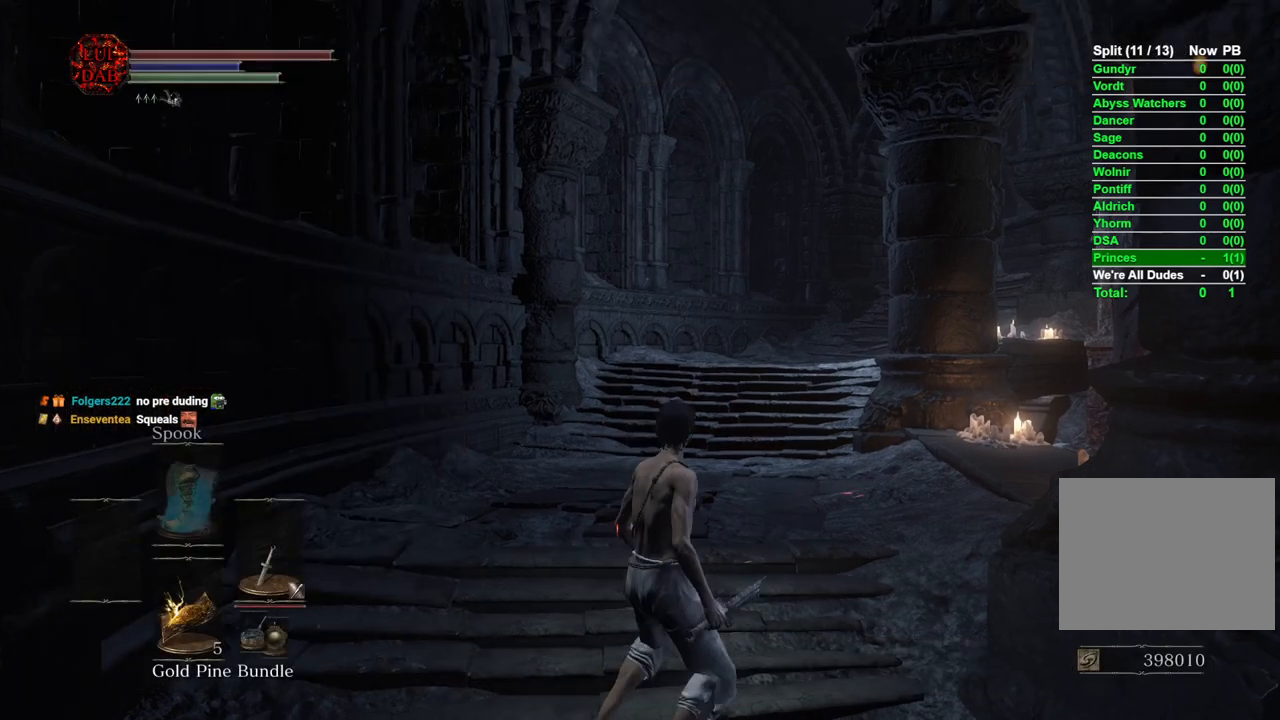
{"buttons": [], "left_stick": "up", "right_stick": "center", "events": [[50, "right_stick", "down-right"], [417, "left_stick", "up"], [450, "right_stick", "center"]]}
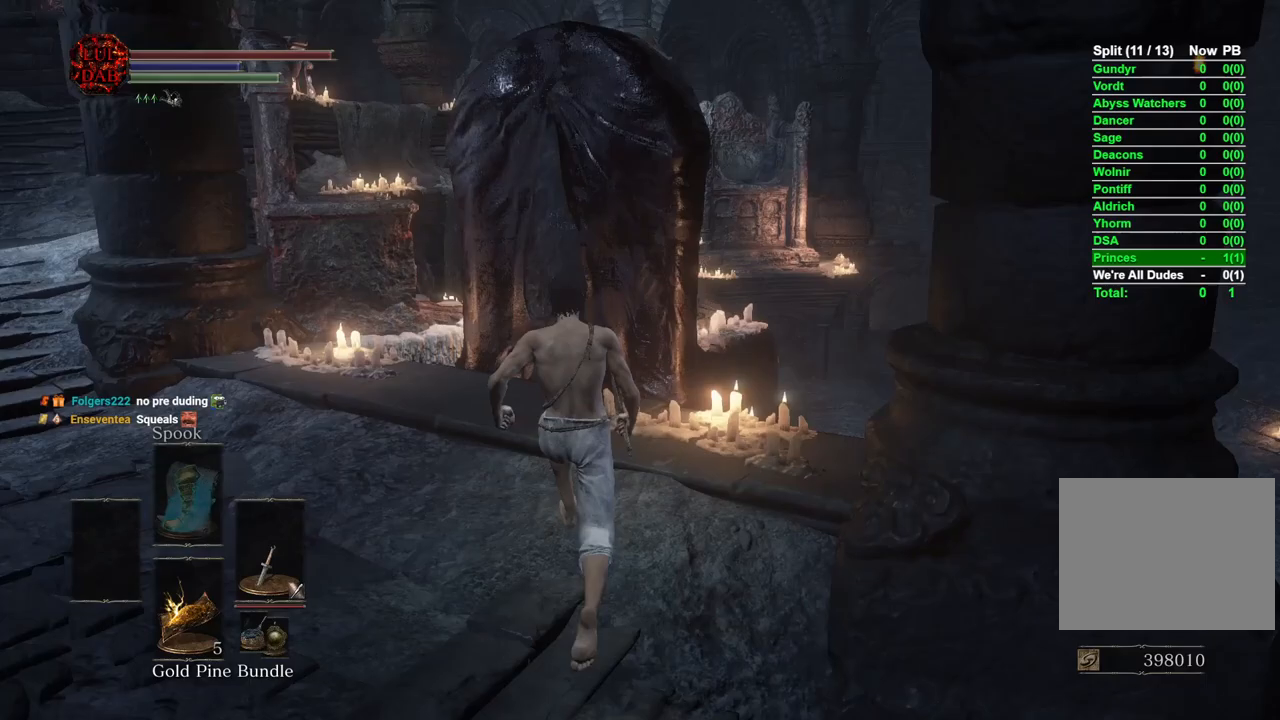
{"buttons": ["CIRCLE"], "left_stick": "up", "right_stick": "center", "events": [[33, "CIRCLE", "down"]]}
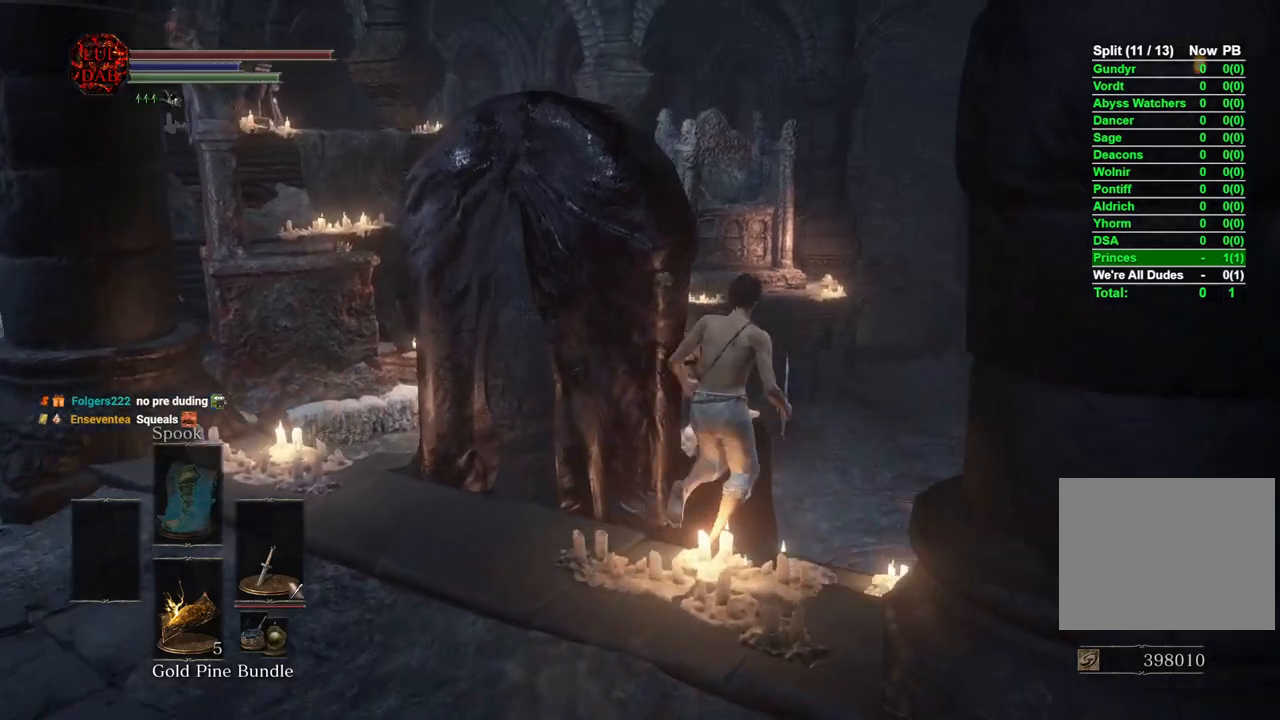
{"buttons": [], "left_stick": "up", "right_stick": "left", "events": [[283, "CIRCLE", "up"], [417, "right_stick", "left"]]}
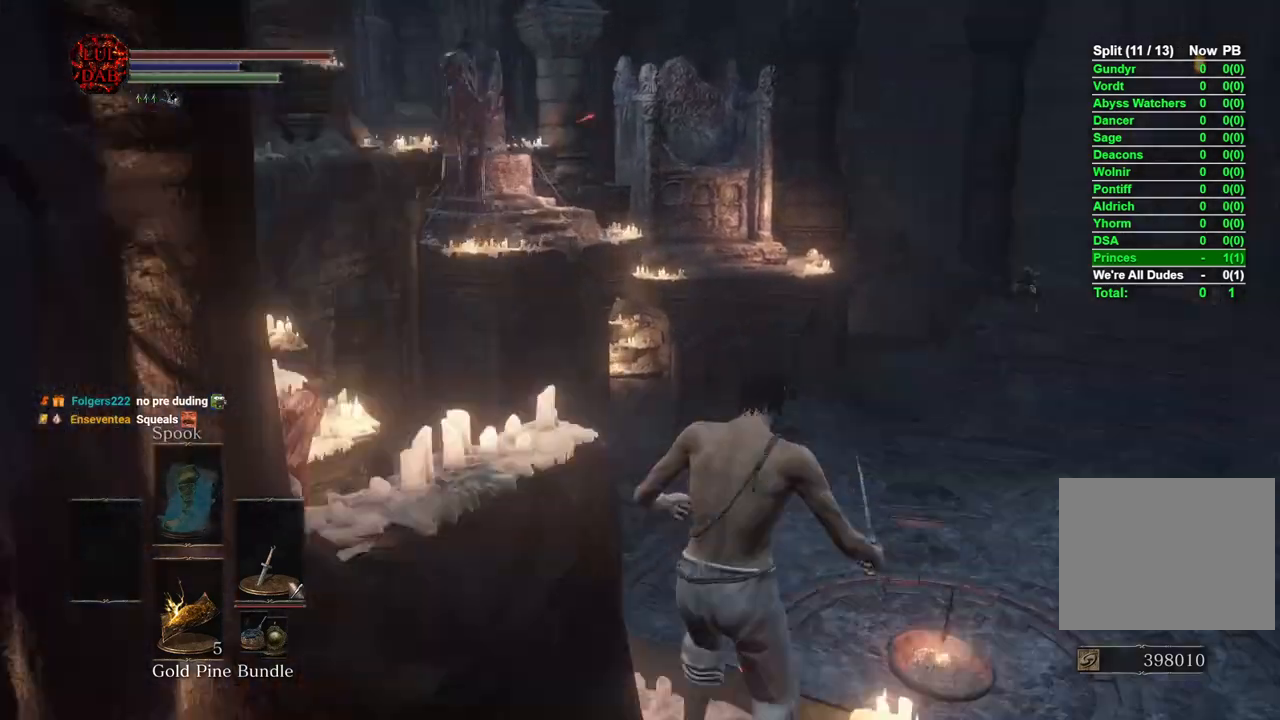
{"buttons": ["CROSS"], "left_stick": "up", "right_stick": "center", "events": [[283, "right_stick", "center"], [483, "CROSS", "down"]]}
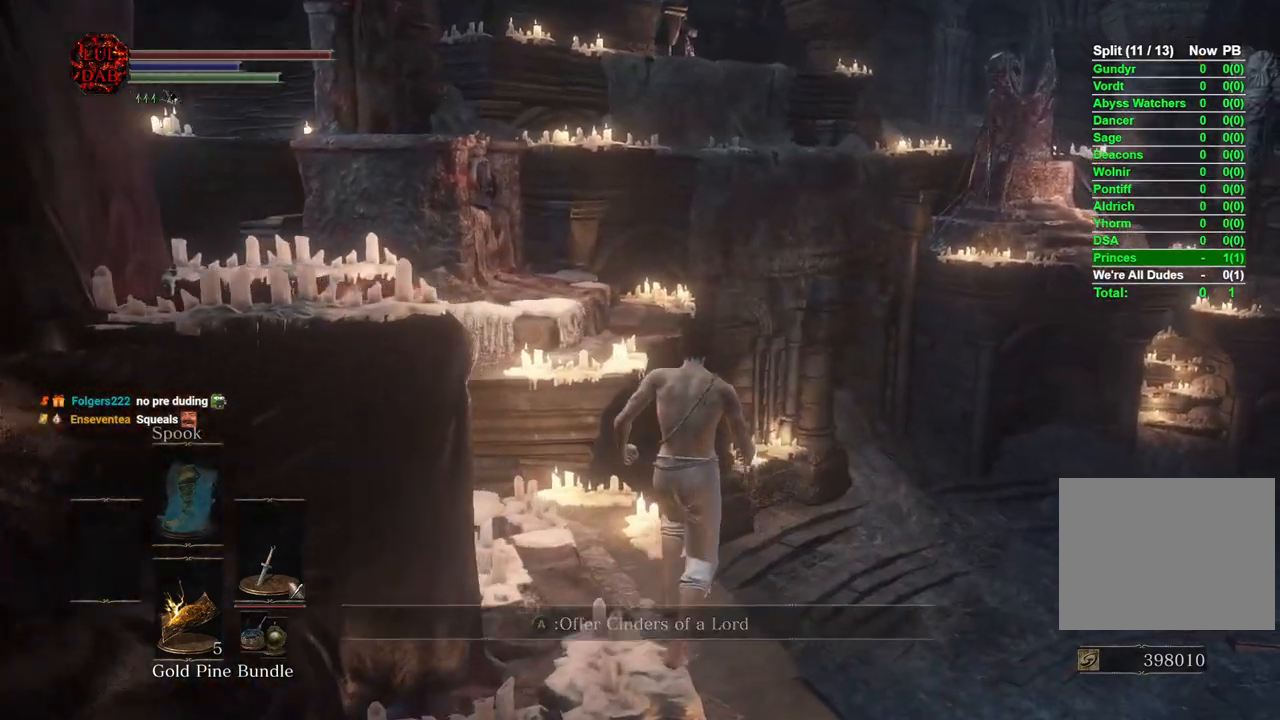
{"buttons": [], "left_stick": "down", "right_stick": "center", "events": [[83, "CROSS", "up"], [167, "CROSS", "down"], [183, "left_stick", "down-left"], [250, "CROSS", "up"], [317, "left_stick", "down"], [333, "CROSS", "down"], [433, "CROSS", "up"]]}
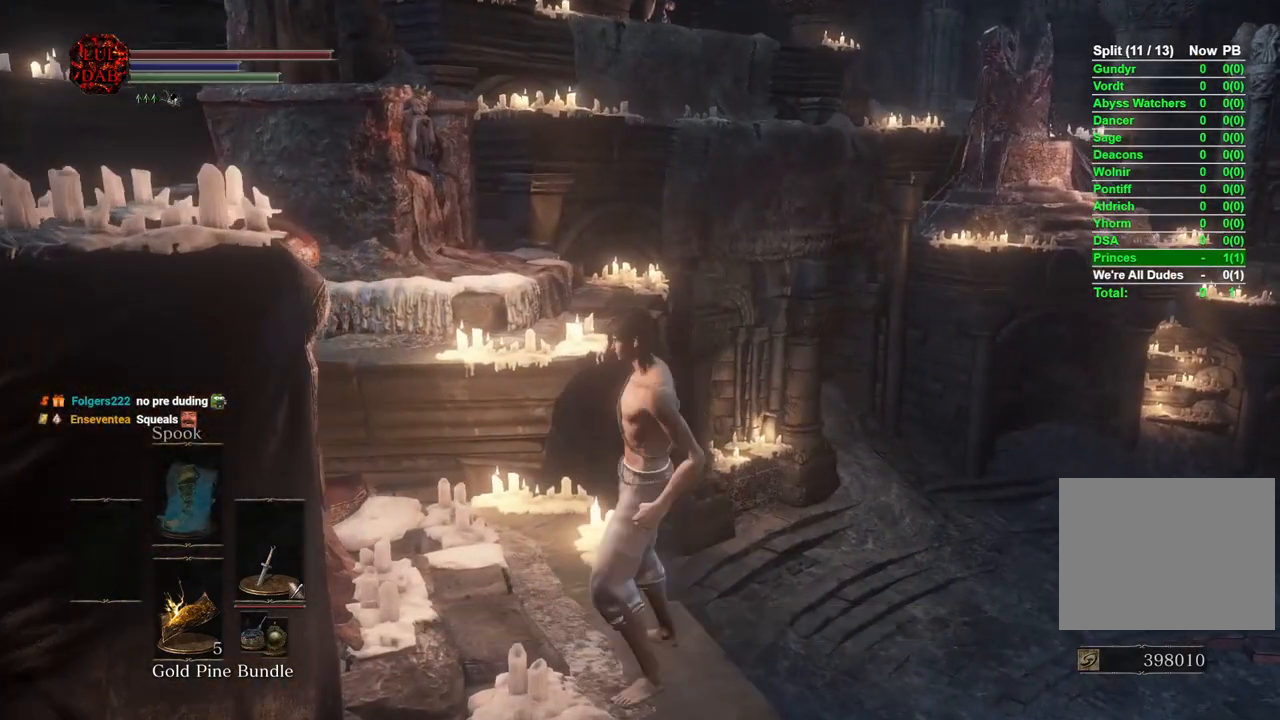
{"buttons": ["DPAD_LEFT"], "left_stick": "center", "right_stick": "center", "events": [[50, "left_stick", "center"], [450, "DPAD_LEFT", "down"]]}
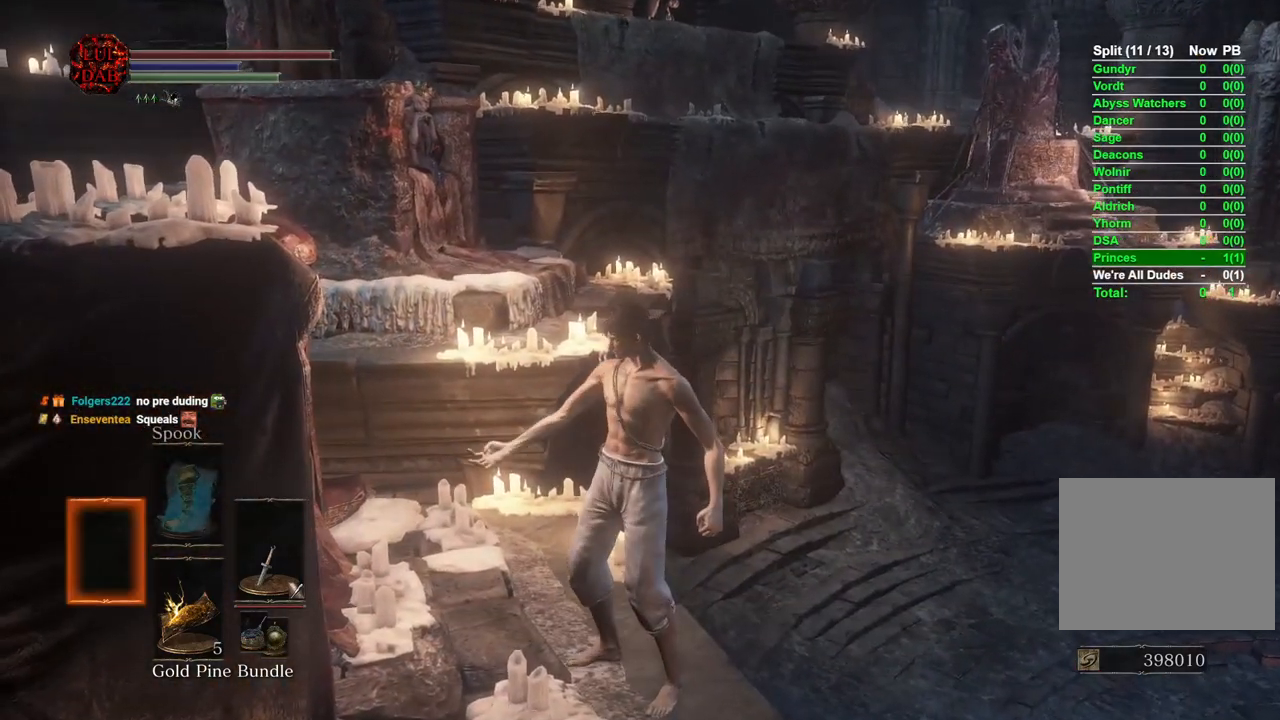
{"buttons": [], "left_stick": "center", "right_stick": "center", "events": [[83, "DPAD_LEFT", "up"]]}